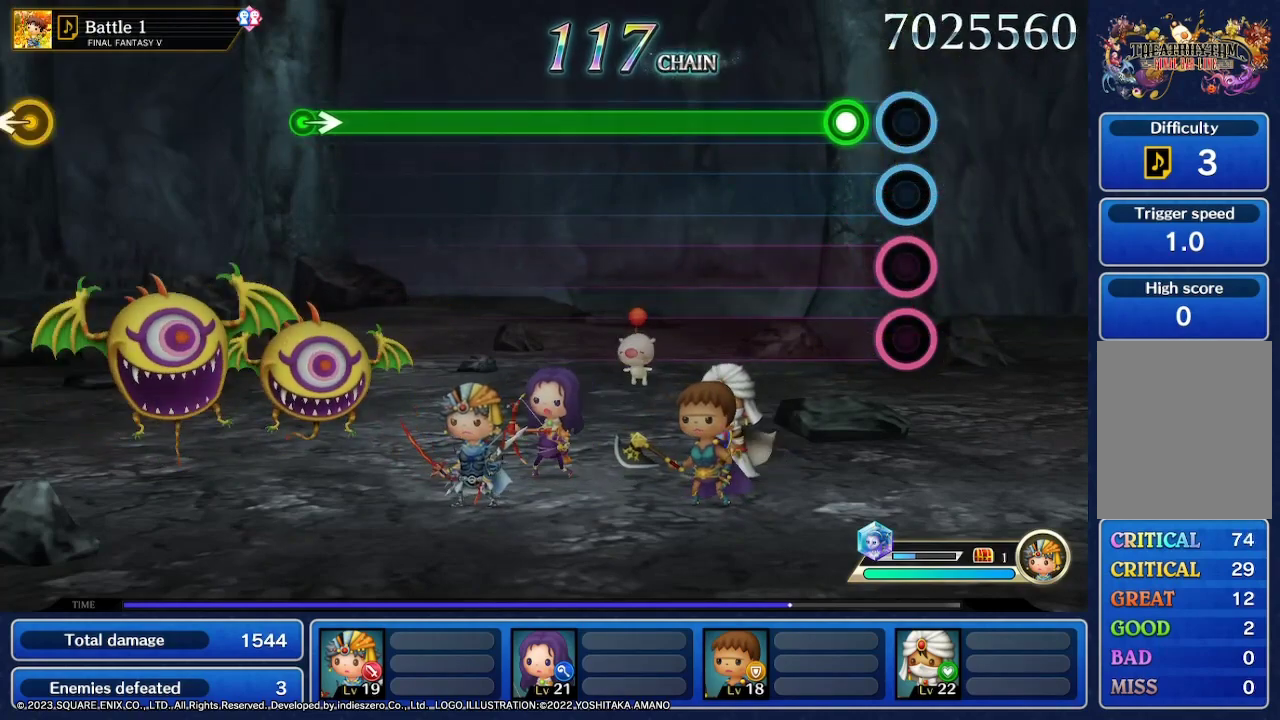
Gameplay with a controller (Nintendo layout); each line is a JSON object with the inputs held at the frame after it (dt_ms = milliseconds from this image to that frame). "events" lists button and stick changes between this image and that frame as [ms after this image, input, new state], when the widget could be followed in between. Not read: L3 R3 SELECT START.
{"dt_ms": 500, "buttons": ["R2"], "left_stick": "center", "right_stick": "center", "events": [[167, "R2", "down"]]}
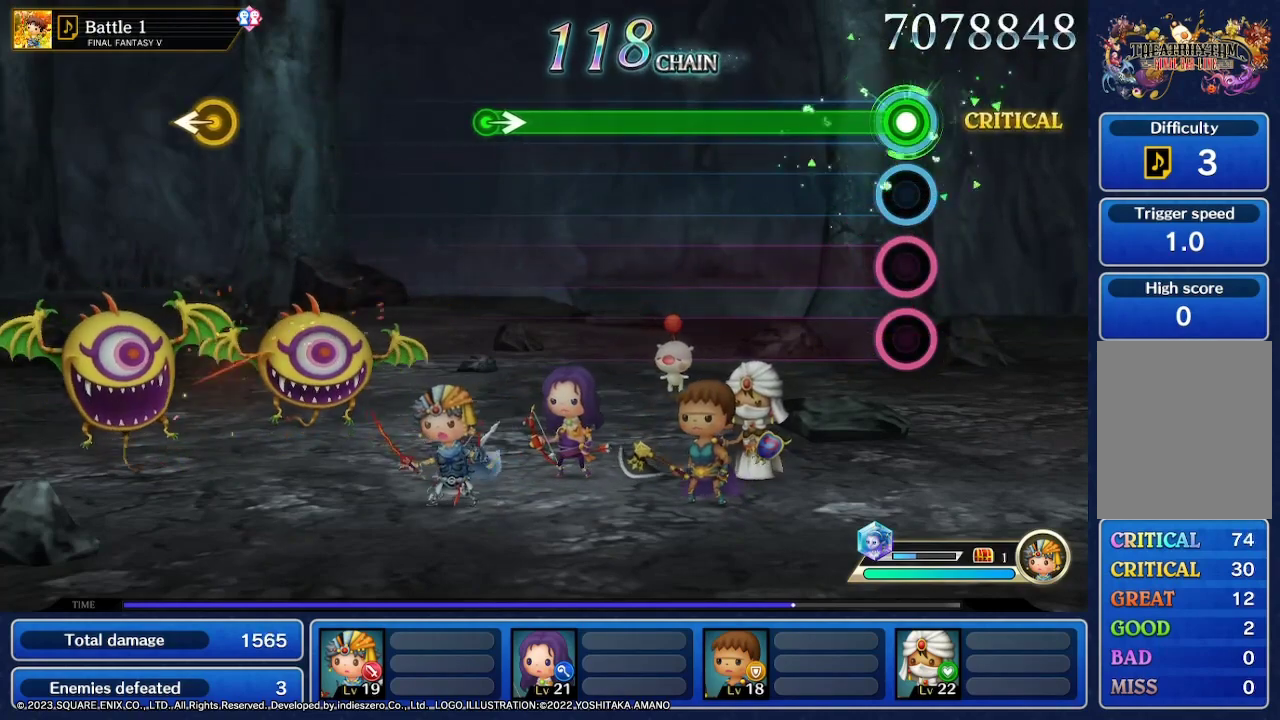
{"dt_ms": 500, "buttons": ["R2"], "left_stick": "center", "right_stick": "center", "events": []}
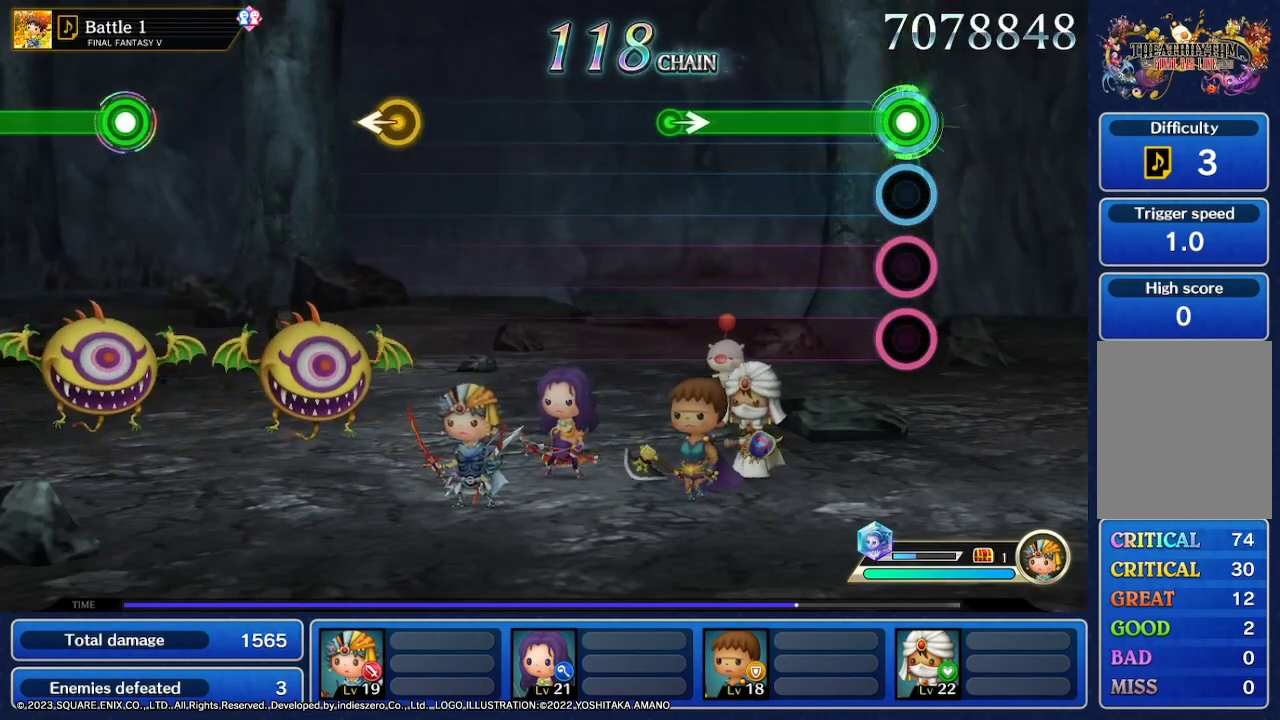
{"dt_ms": 500, "buttons": ["R2"], "left_stick": "center", "right_stick": "center", "events": []}
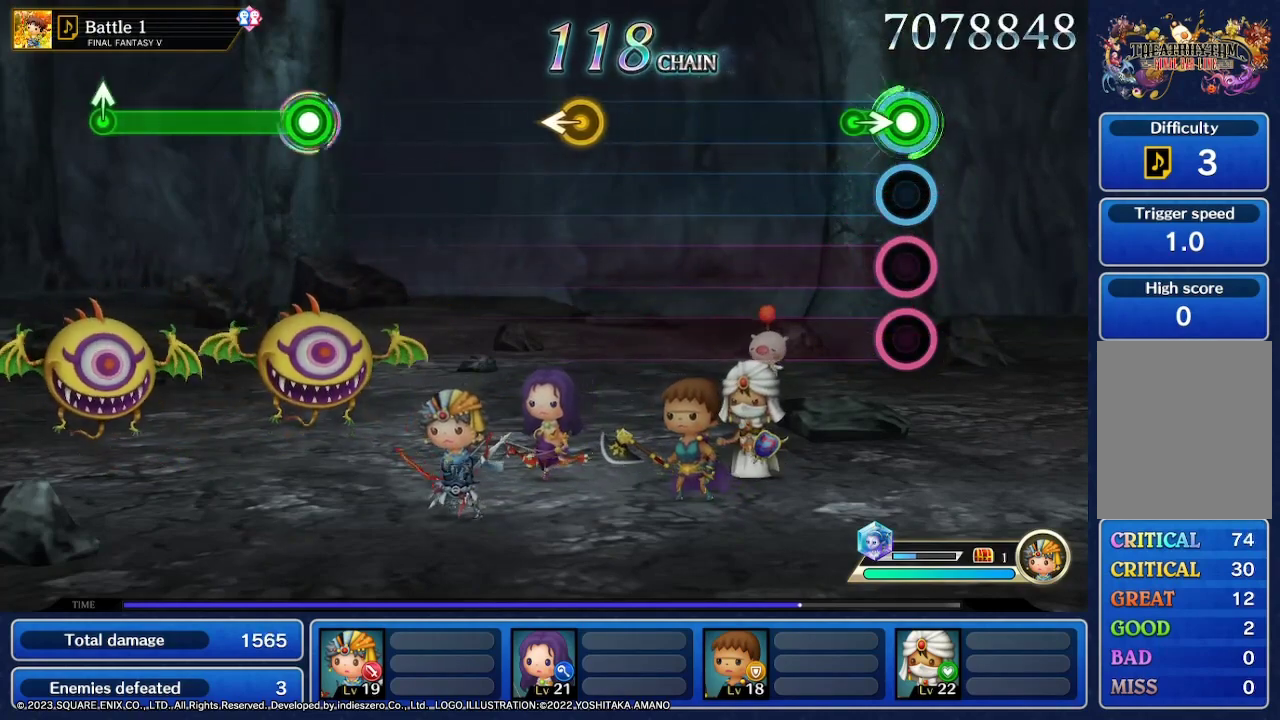
{"dt_ms": 500, "buttons": [], "left_stick": "center", "right_stick": "center", "events": [[167, "left_stick", "right"], [367, "left_stick", "center"], [400, "R2", "up"]]}
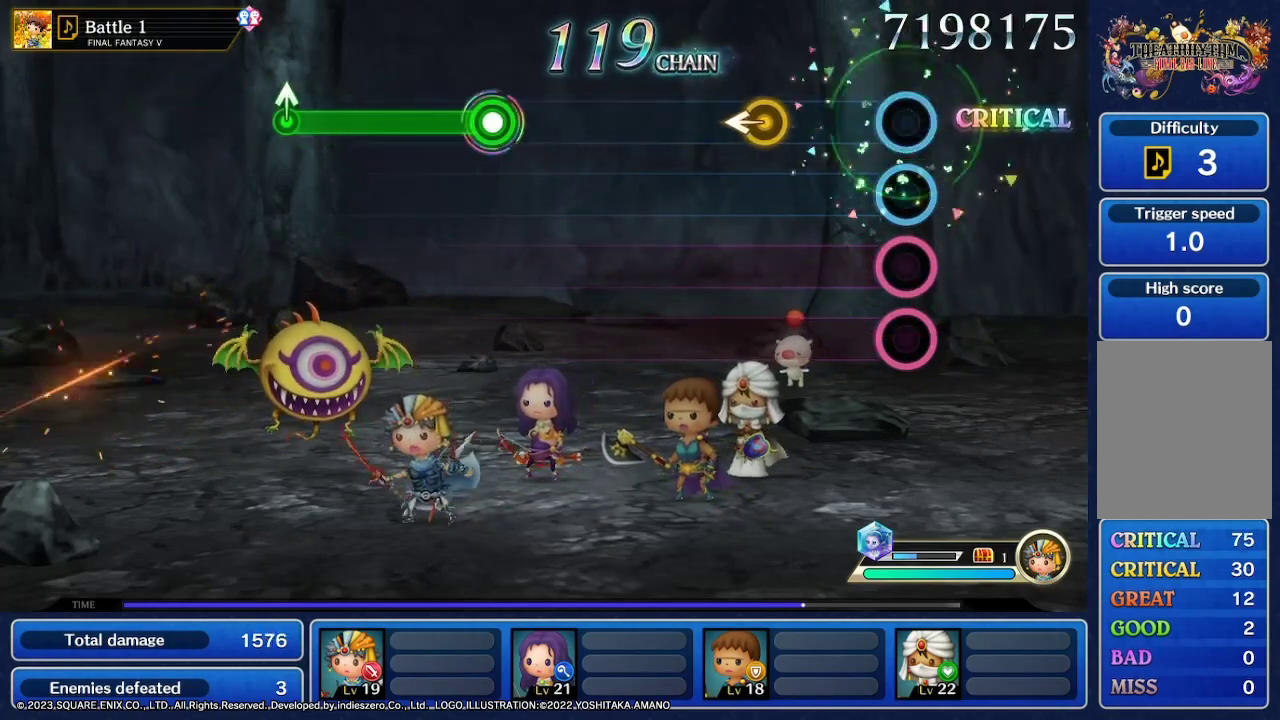
{"dt_ms": 1000, "buttons": [], "left_stick": "center", "right_stick": "center"}
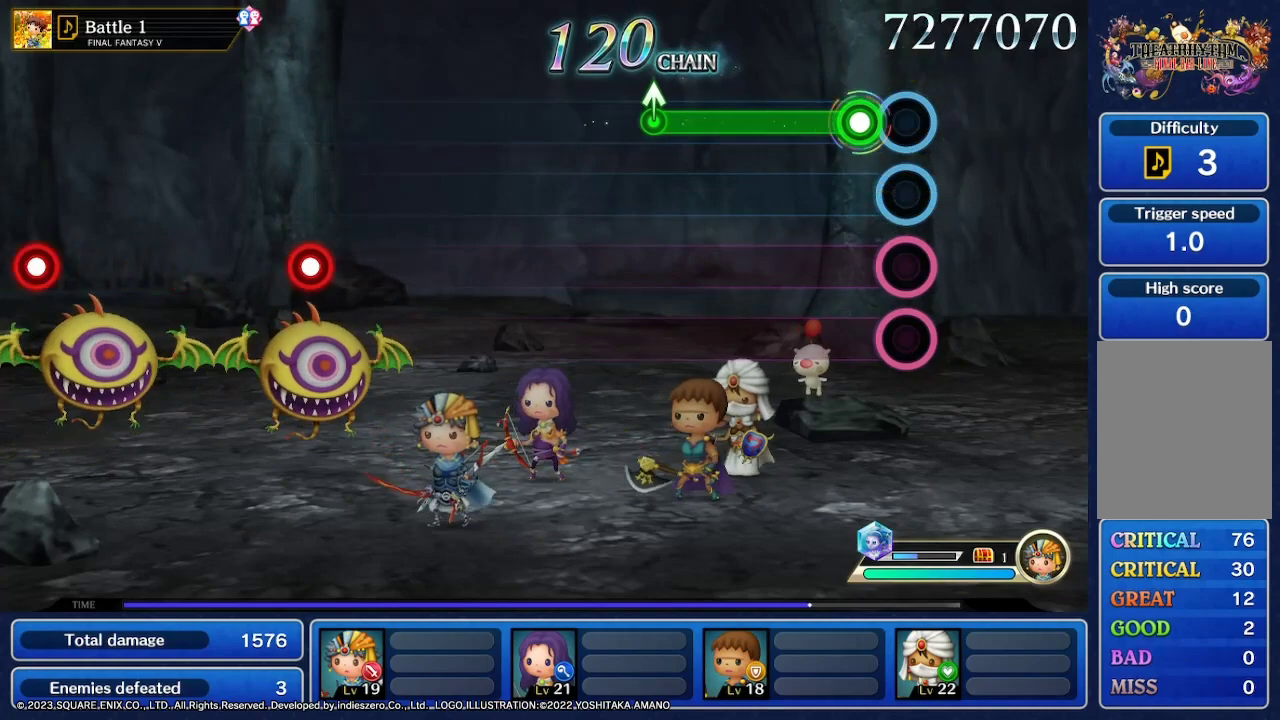
{"dt_ms": 500, "buttons": ["R2"], "left_stick": "center", "right_stick": "center", "events": [[200, "R2", "down"]]}
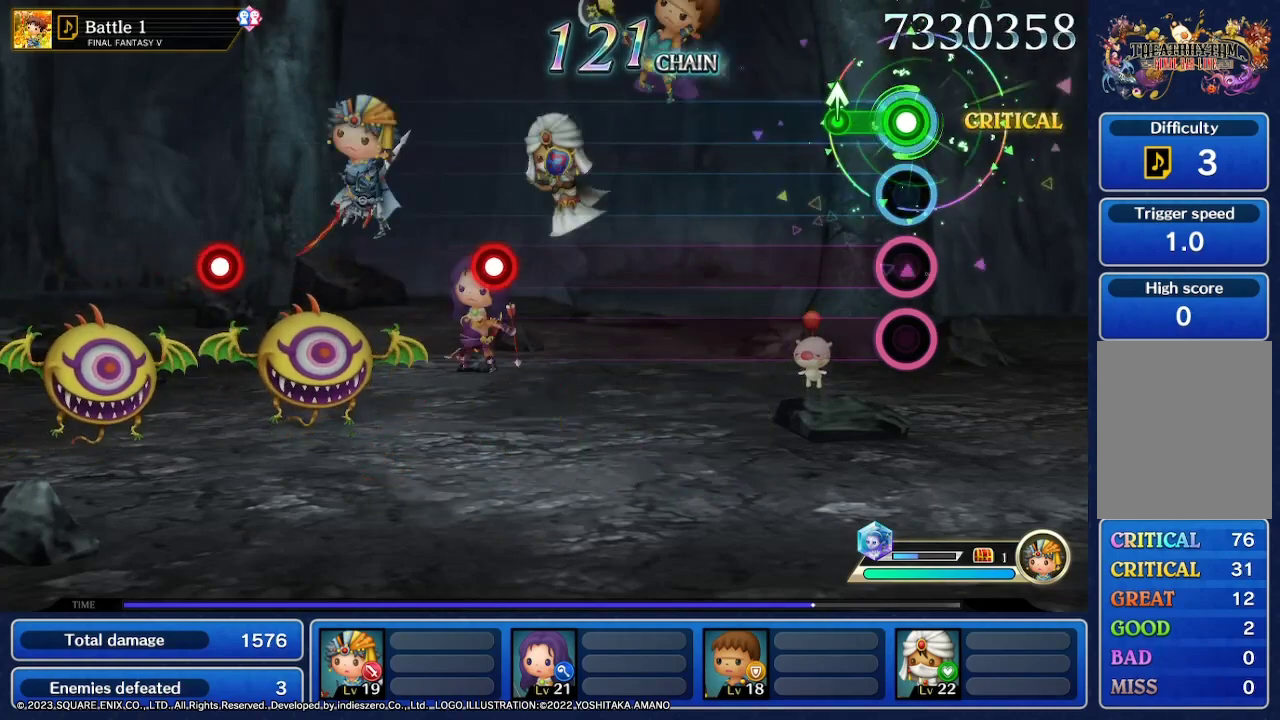
{"dt_ms": 500, "buttons": [], "left_stick": "center", "right_stick": "center", "events": [[433, "R2", "up"]]}
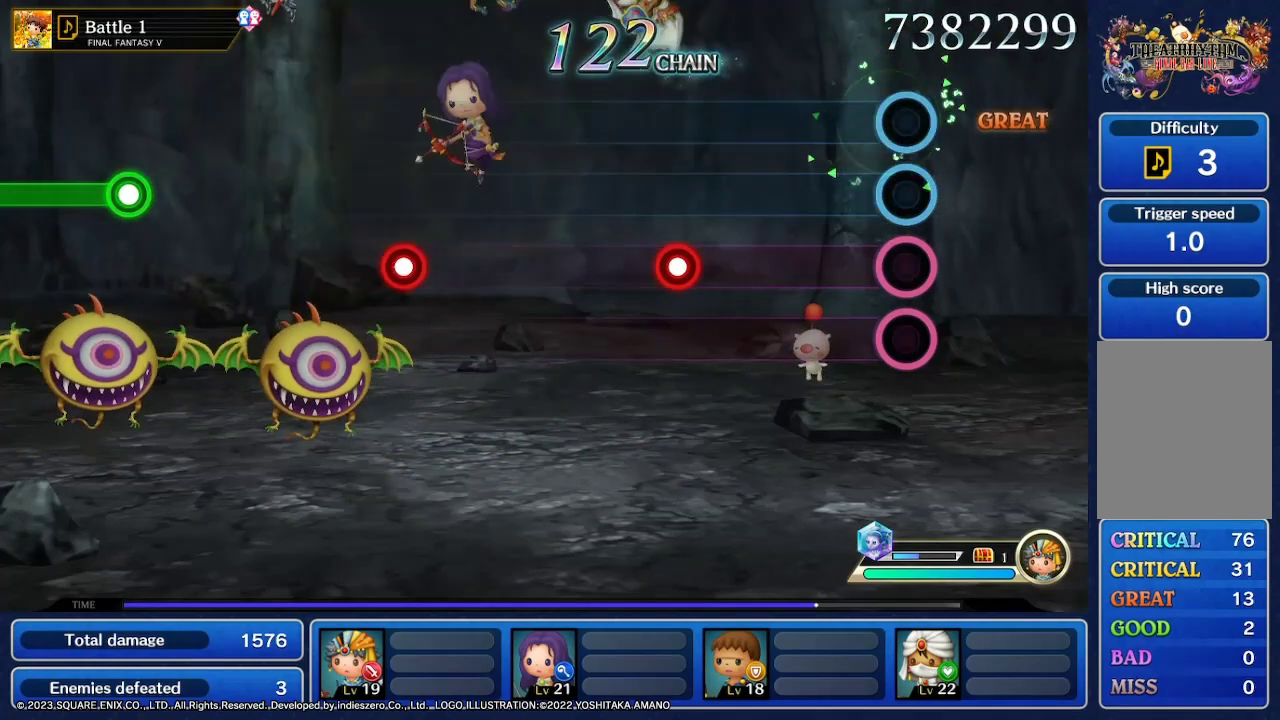
{"dt_ms": 500, "buttons": [], "left_stick": "center", "right_stick": "center", "events": []}
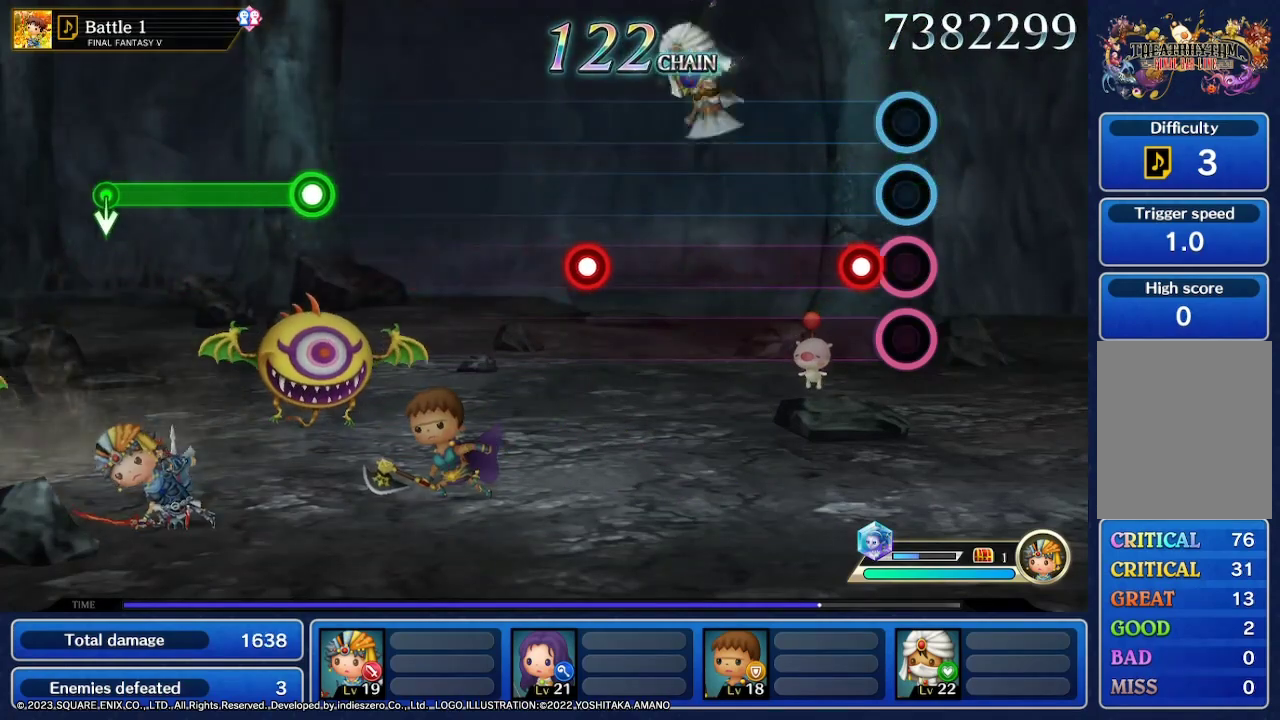
{"dt_ms": 500, "buttons": [], "left_stick": "center", "right_stick": "center", "events": []}
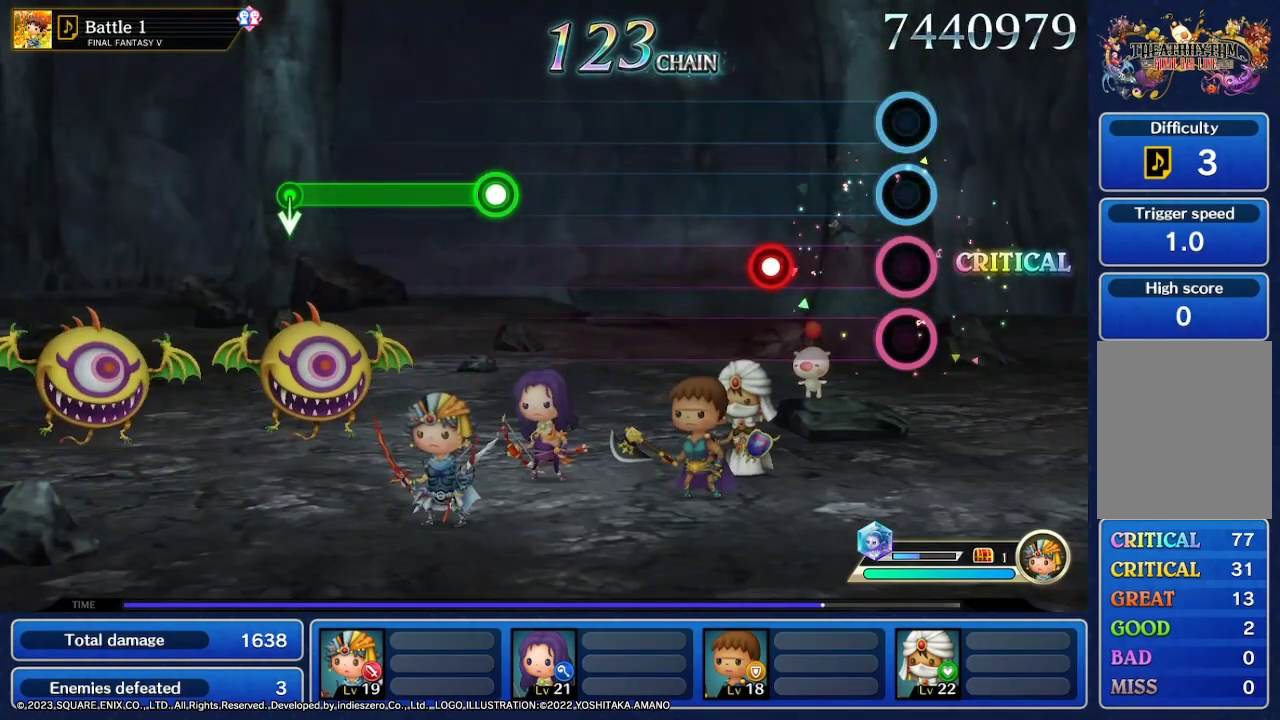
{"dt_ms": 500, "buttons": [], "left_stick": "center", "right_stick": "center", "events": []}
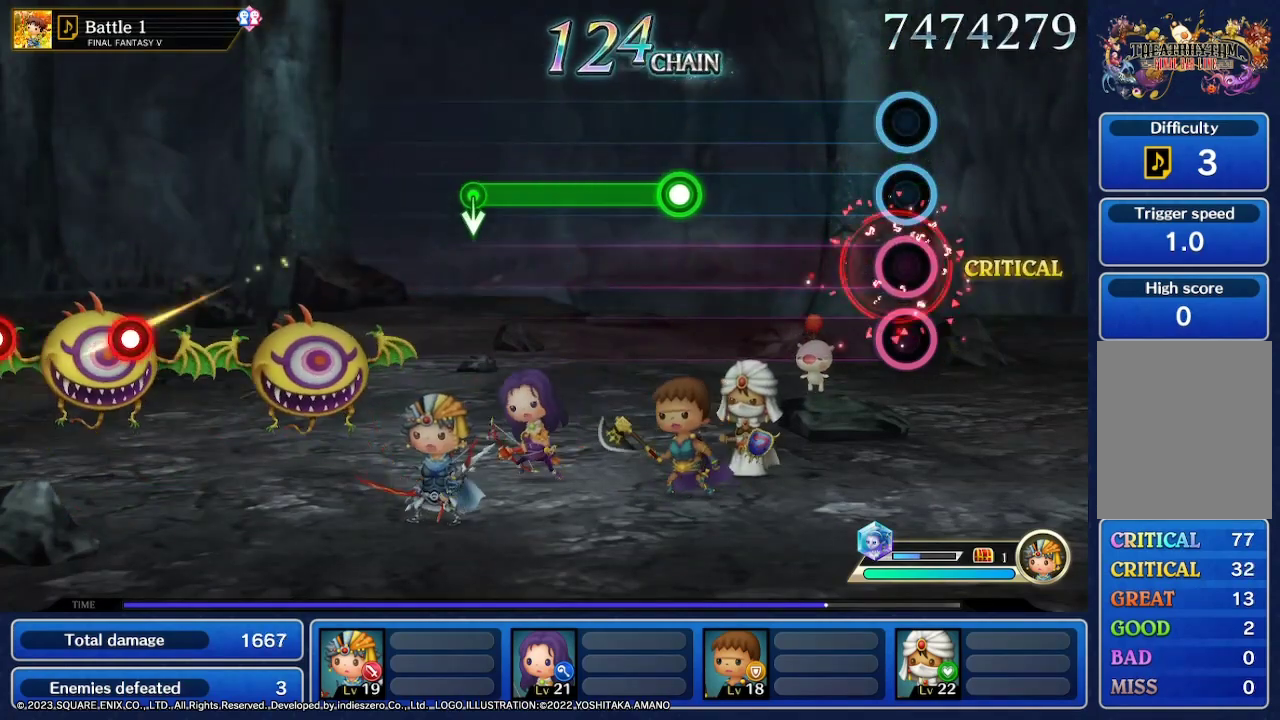
{"dt_ms": 500, "buttons": [], "left_stick": "center", "right_stick": "center", "events": []}
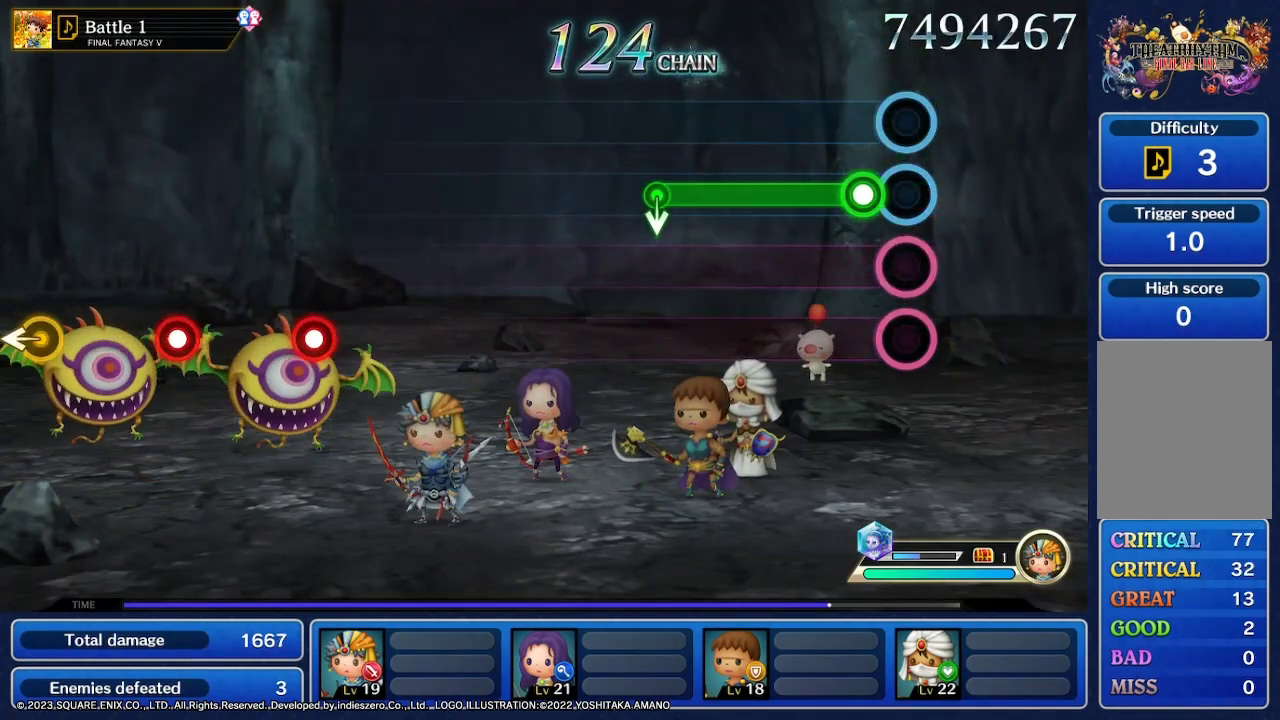
{"dt_ms": 500, "buttons": ["R2"], "left_stick": "center", "right_stick": "center", "events": [[100, "R2", "down"]]}
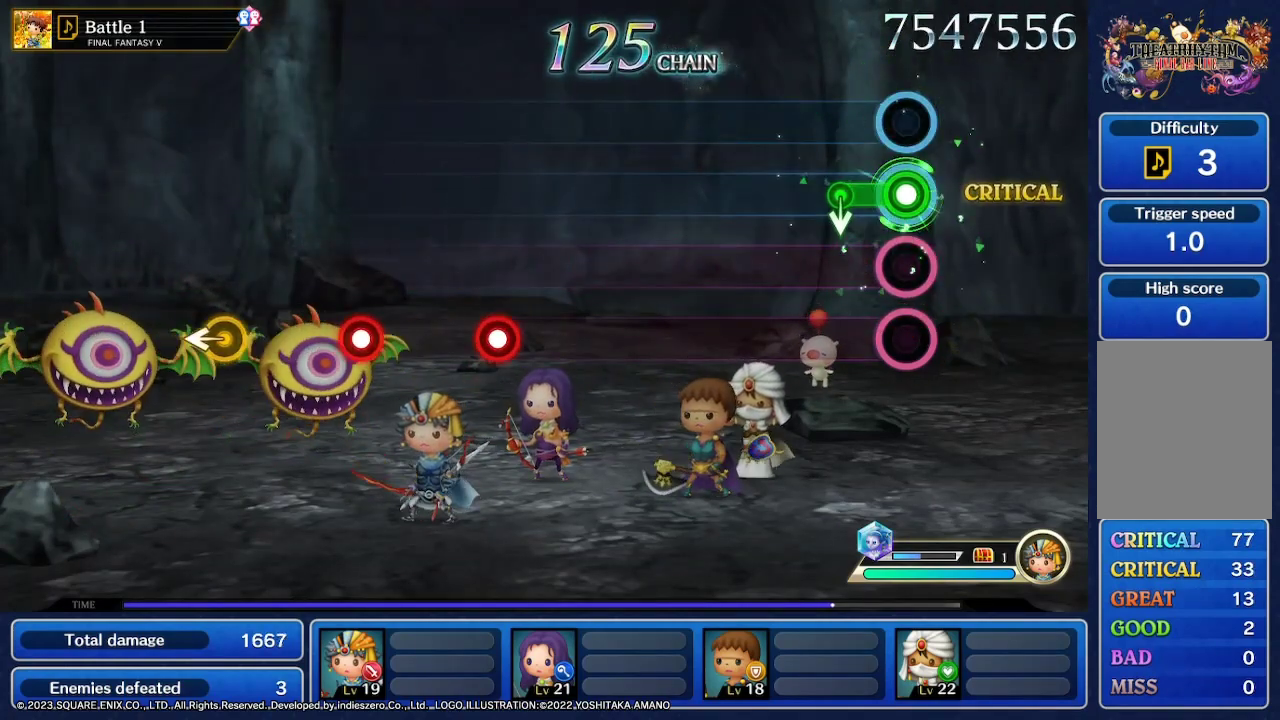
{"dt_ms": 500, "buttons": [], "left_stick": "center", "right_stick": "center", "events": [[233, "left_stick", "down"], [367, "left_stick", "center"], [433, "R2", "up"]]}
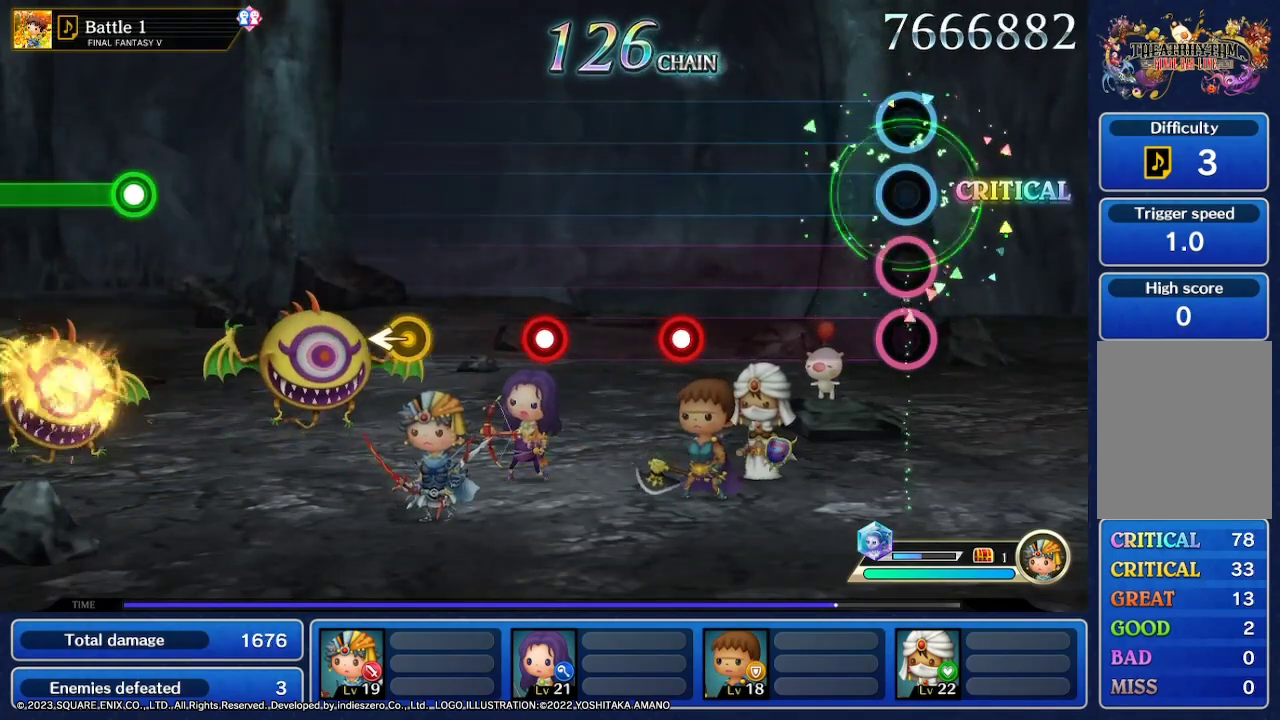
{"dt_ms": 500, "buttons": [], "left_stick": "center", "right_stick": "center", "events": []}
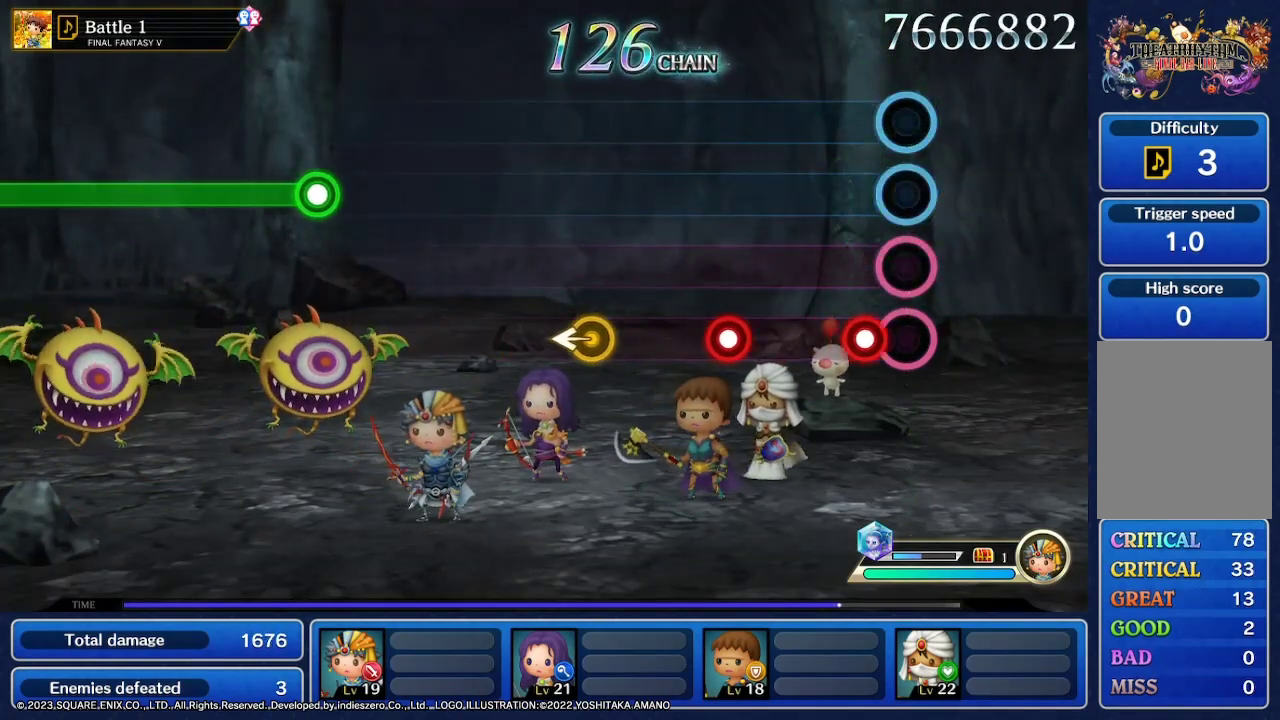
{"dt_ms": 500, "buttons": [], "left_stick": "center", "right_stick": "center", "events": []}
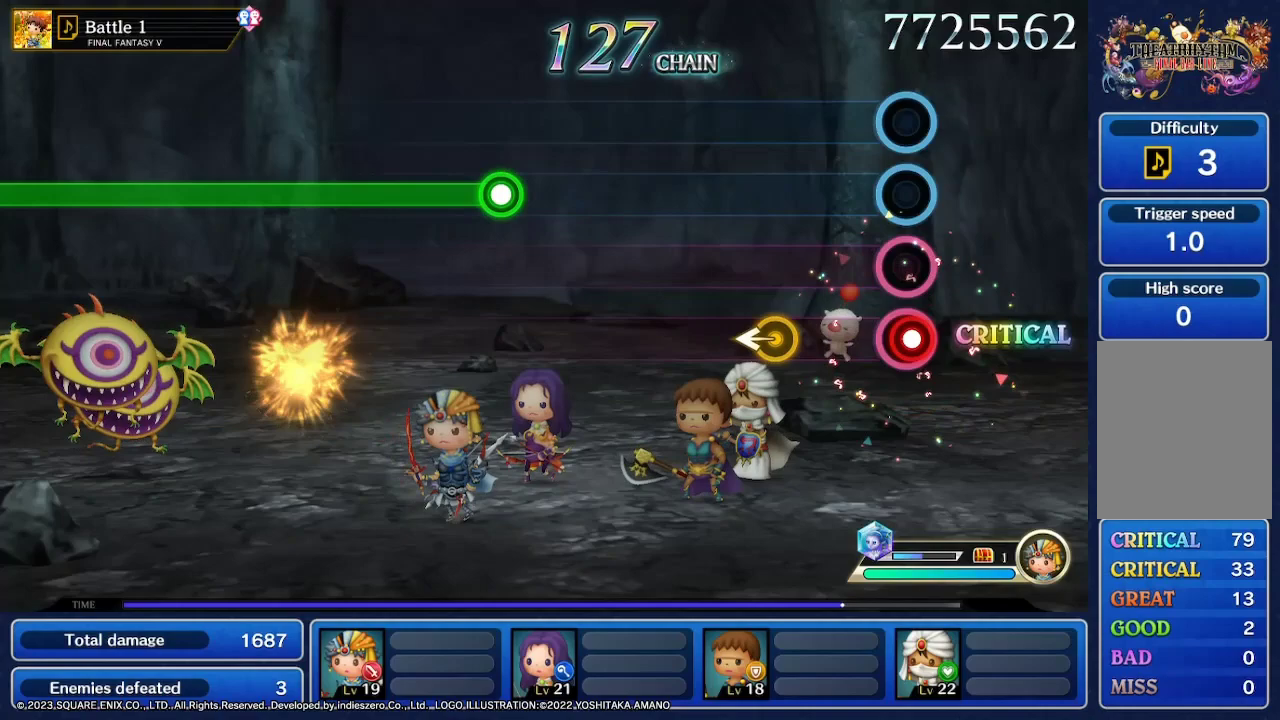
{"dt_ms": 500, "buttons": [], "left_stick": "center", "right_stick": "center", "events": []}
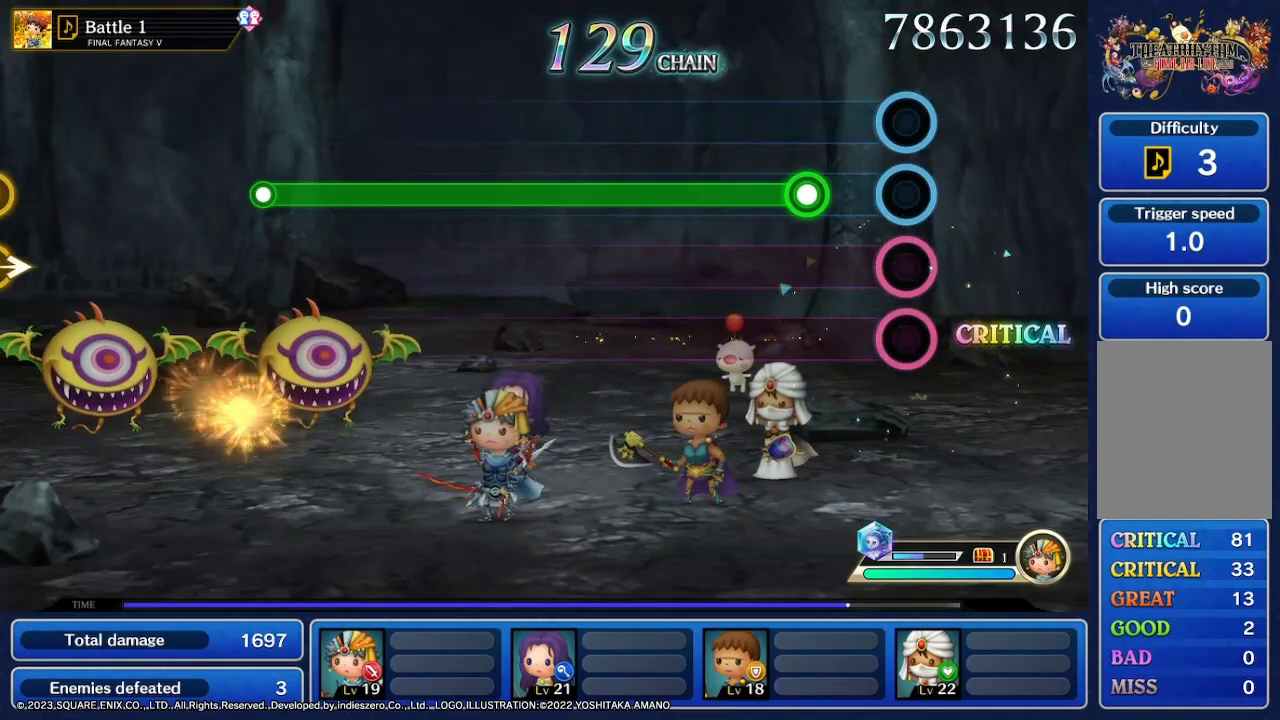
{"dt_ms": 500, "buttons": ["R2"], "left_stick": "center", "right_stick": "center", "events": [[300, "R2", "down"]]}
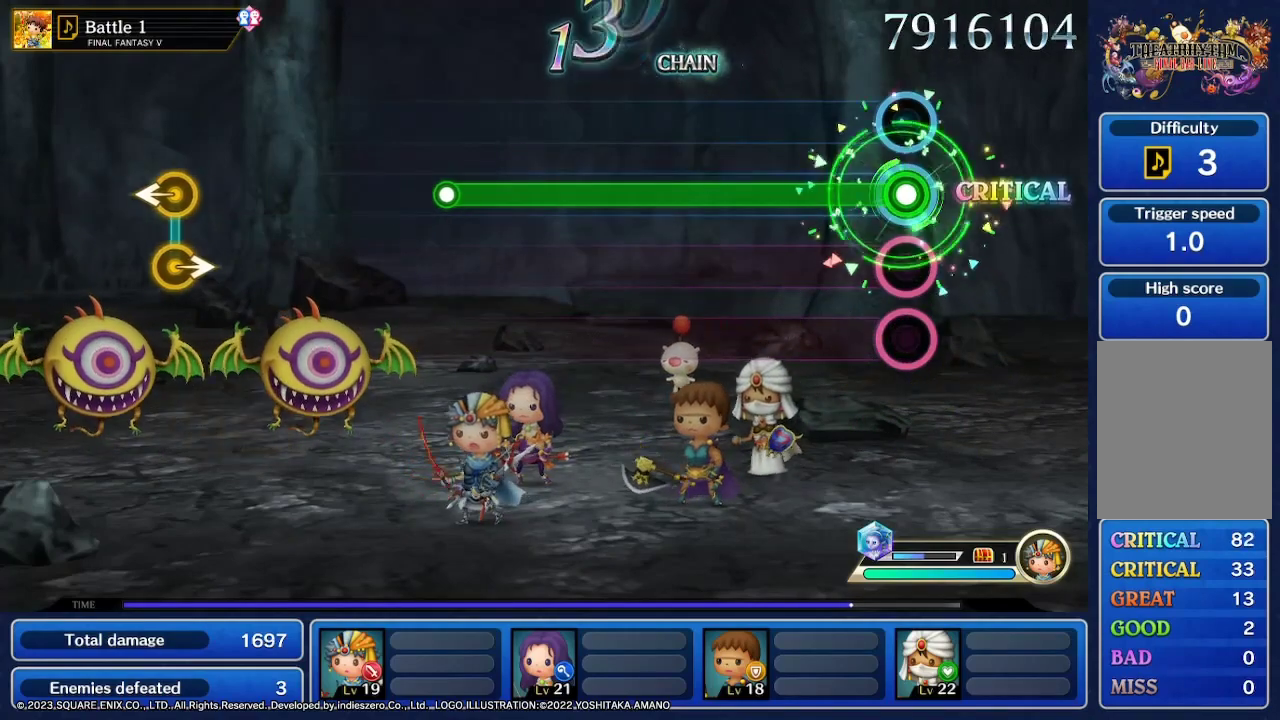
{"dt_ms": 500, "buttons": ["R2"], "left_stick": "center", "right_stick": "center", "events": []}
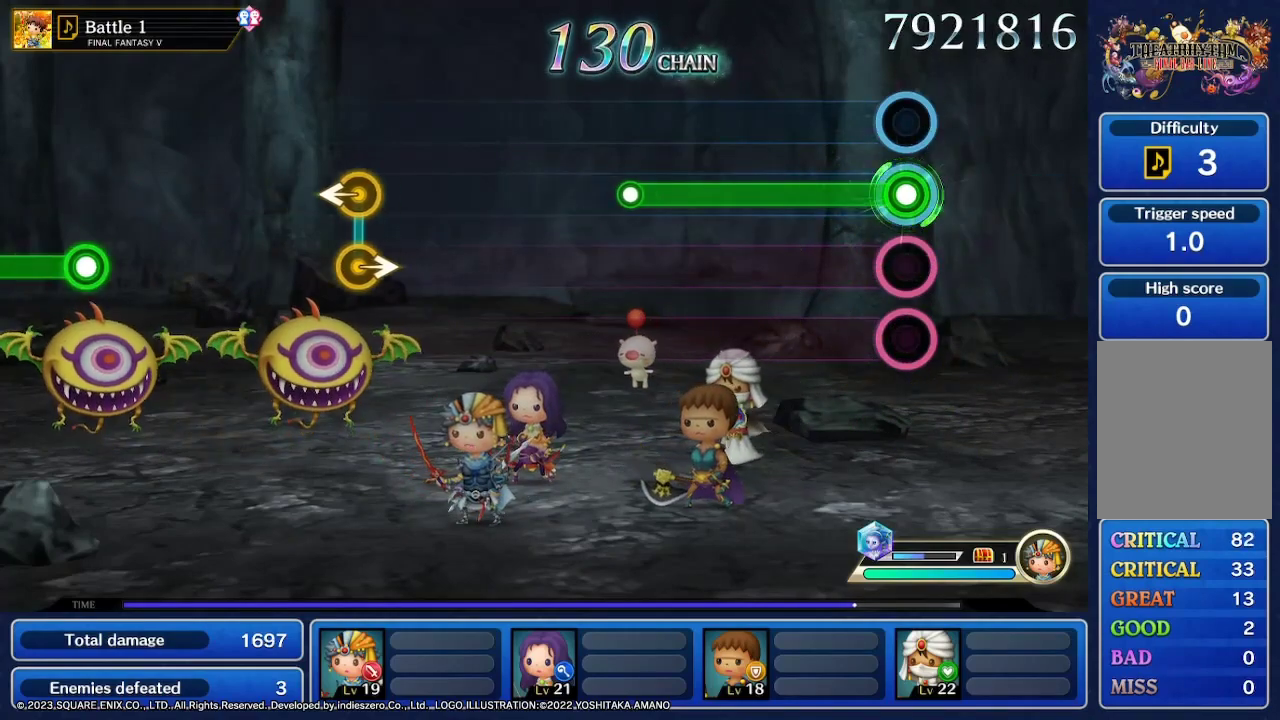
{"dt_ms": 500, "buttons": ["R2"], "left_stick": "center", "right_stick": "center", "events": []}
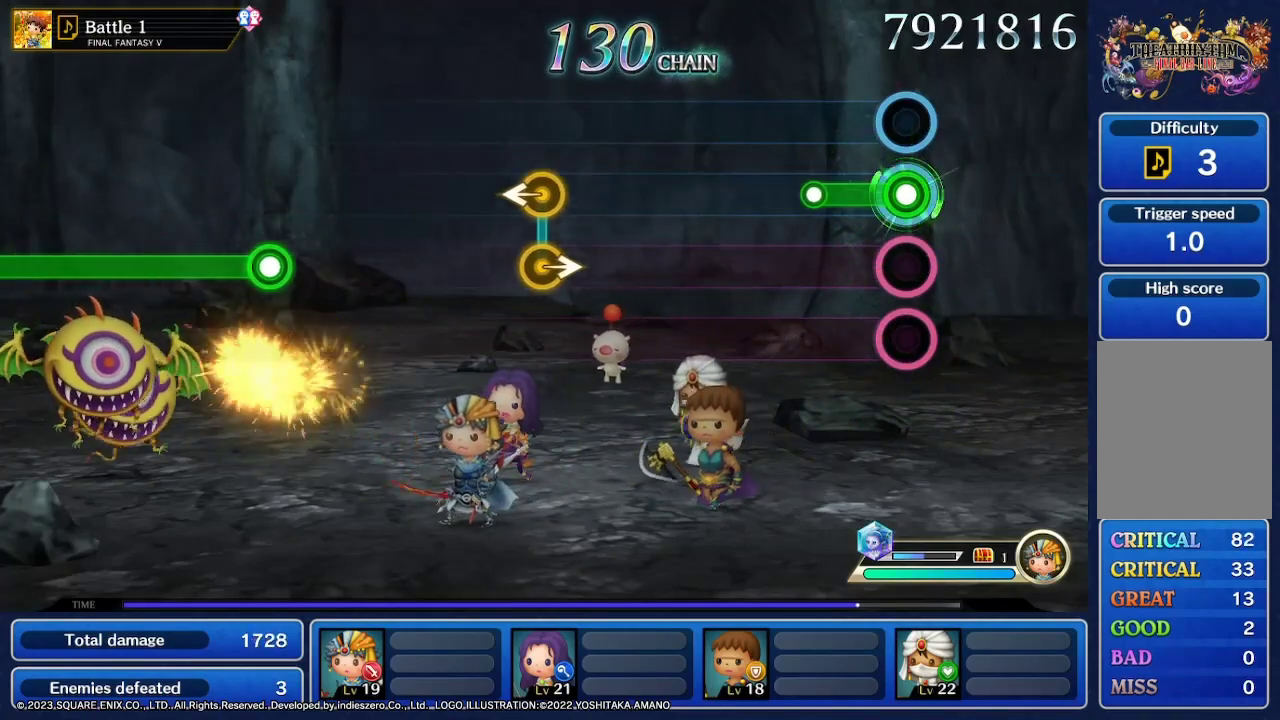
{"dt_ms": 500, "buttons": [], "left_stick": "center", "right_stick": "center", "events": [[267, "R2", "up"]]}
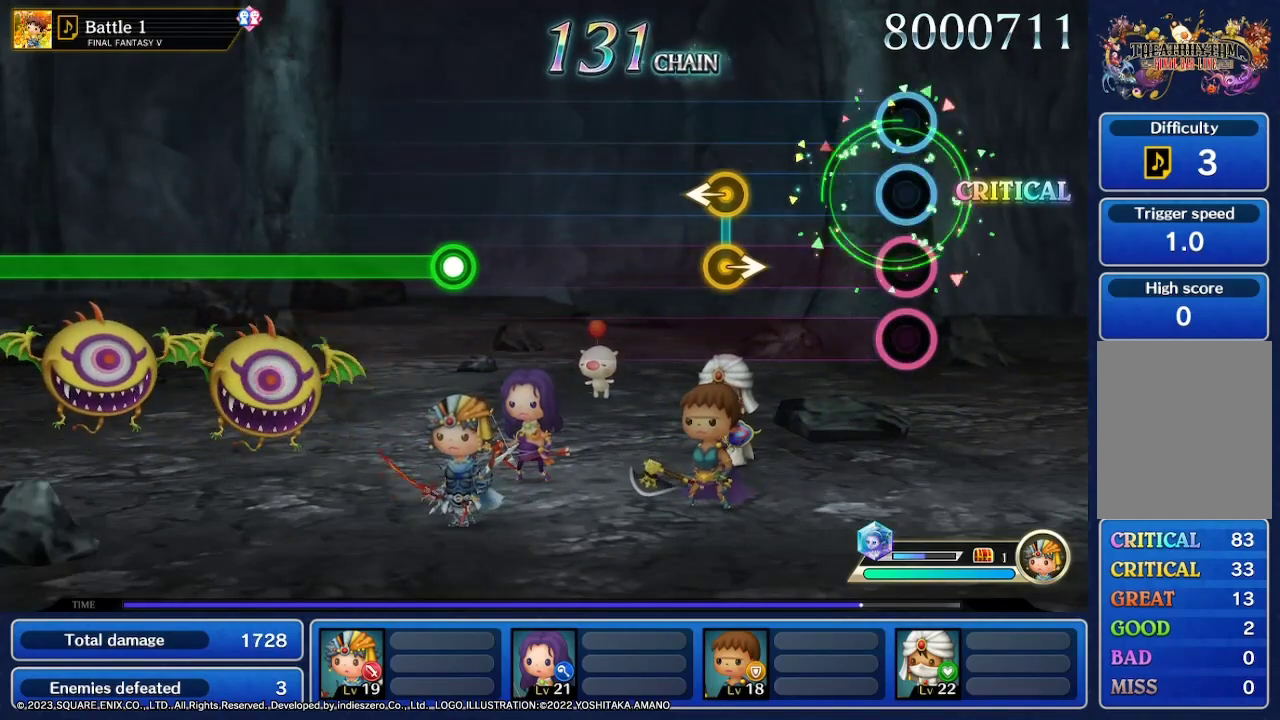
{"dt_ms": 500, "buttons": [], "left_stick": "center", "right_stick": "center", "events": []}
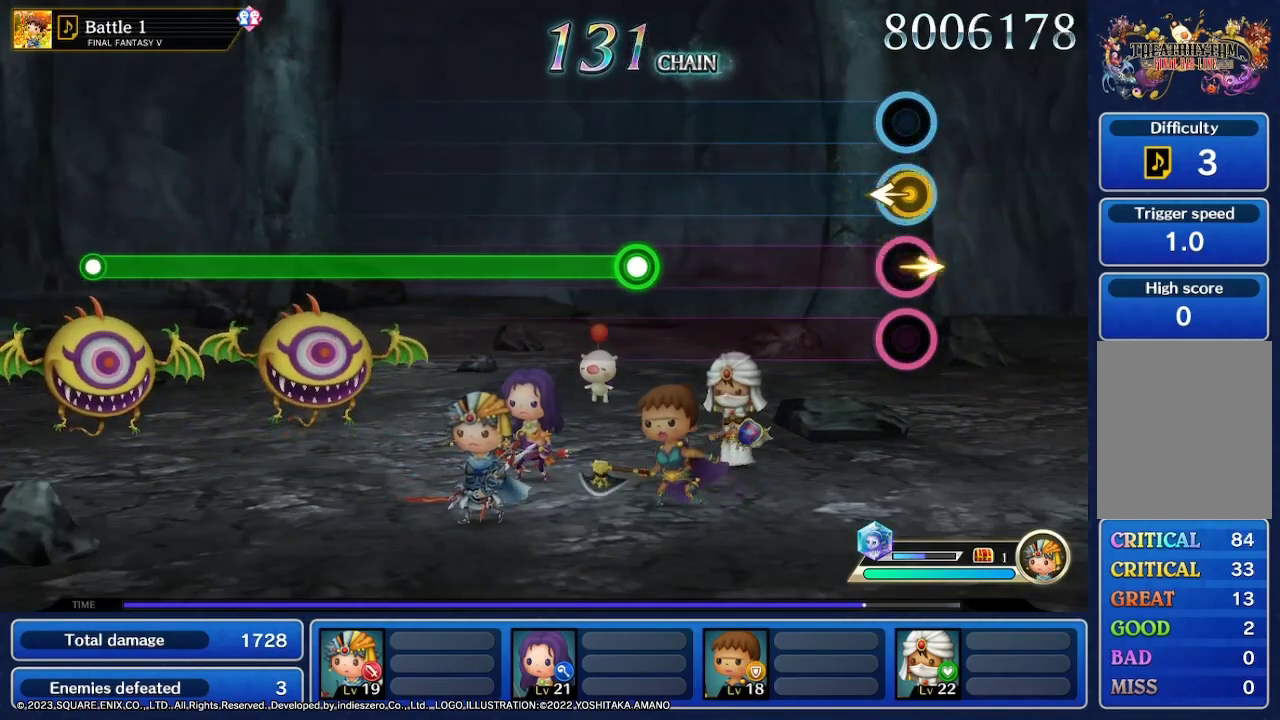
{"dt_ms": 500, "buttons": [], "left_stick": "center", "right_stick": "center", "events": [[33, "left_stick", "left"], [200, "left_stick", "center"]]}
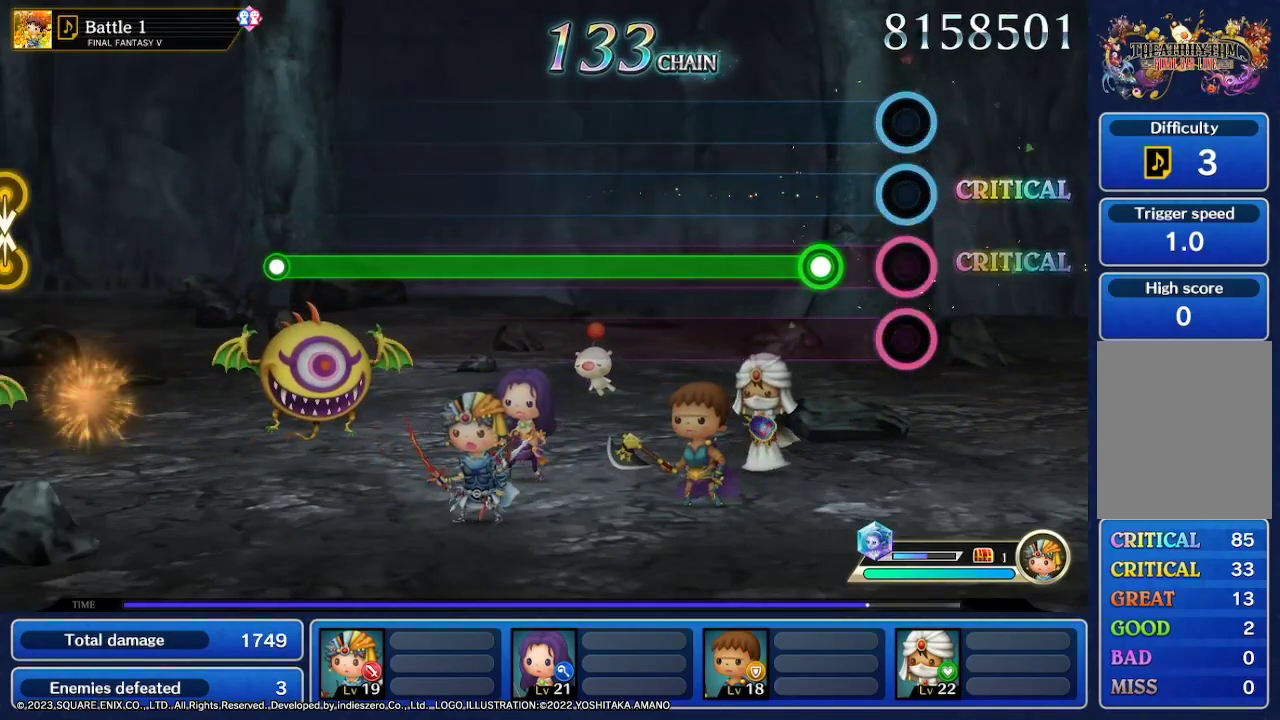
{"dt_ms": 500, "buttons": [], "left_stick": "center", "right_stick": "center", "events": []}
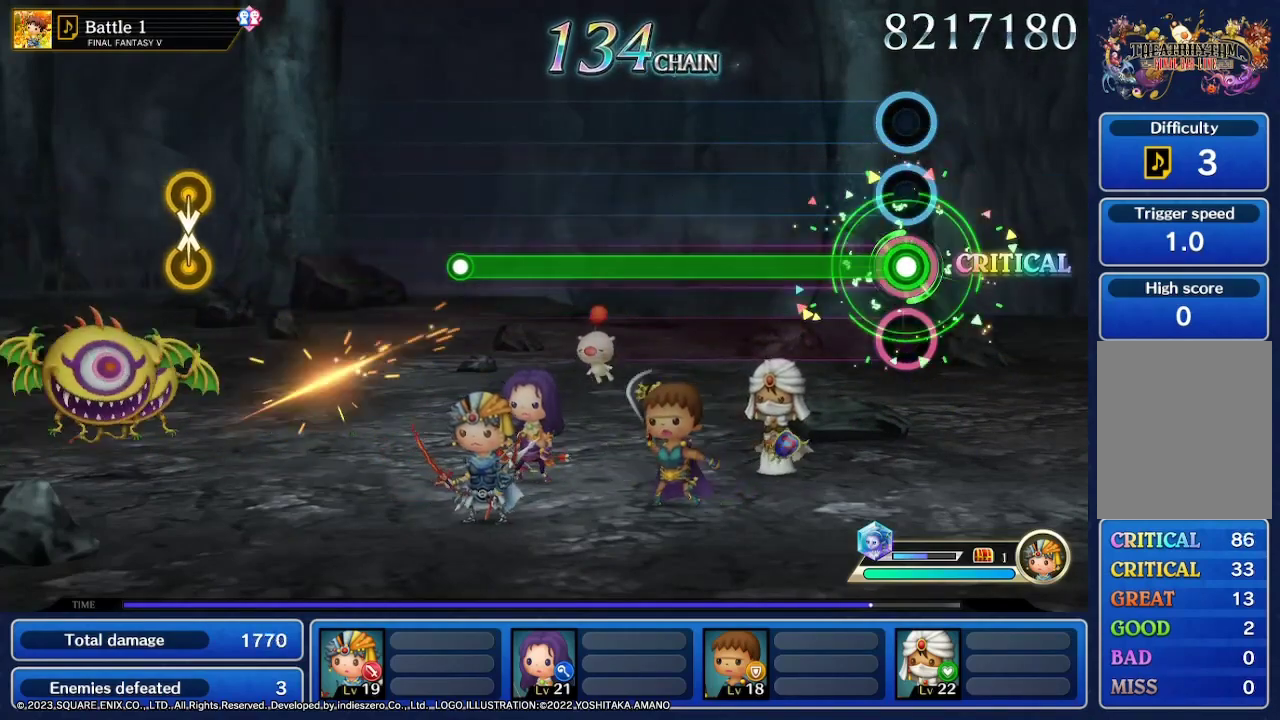
{"dt_ms": 500, "buttons": [], "left_stick": "center", "right_stick": "center", "events": []}
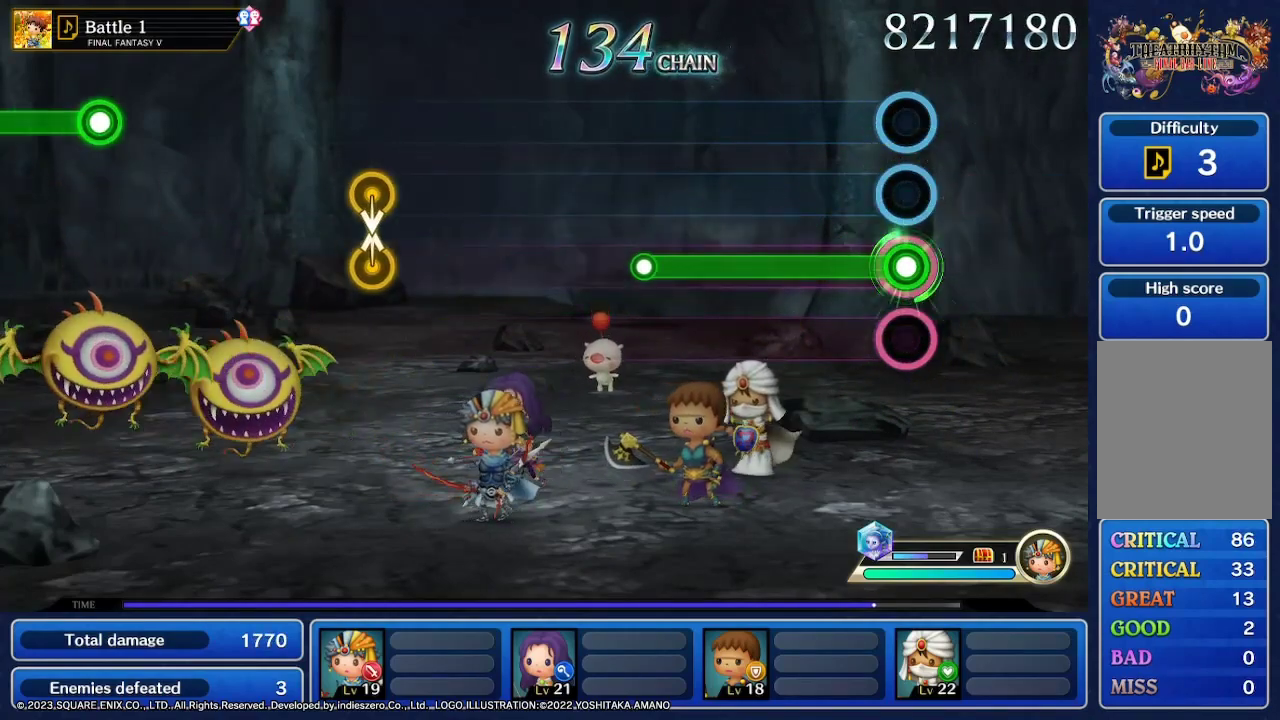
{"dt_ms": 500, "buttons": [], "left_stick": "center", "right_stick": "center", "events": []}
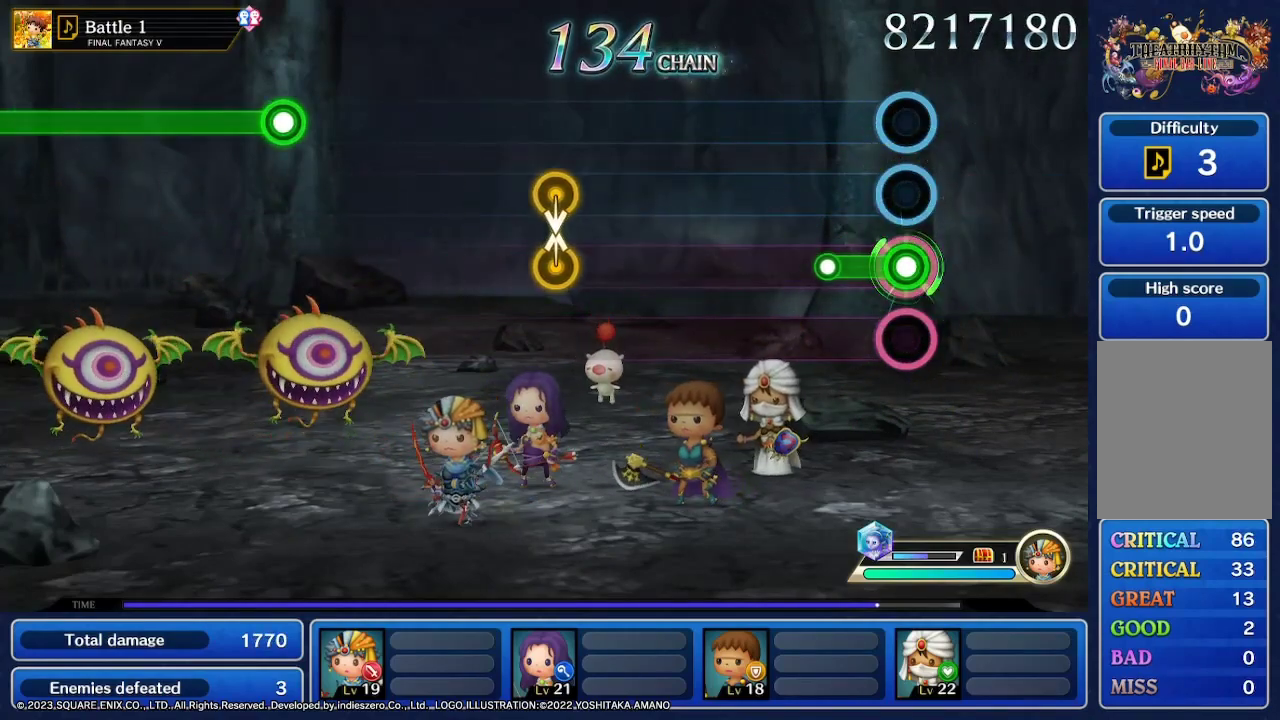
{"dt_ms": 500, "buttons": [], "left_stick": "center", "right_stick": "center", "events": []}
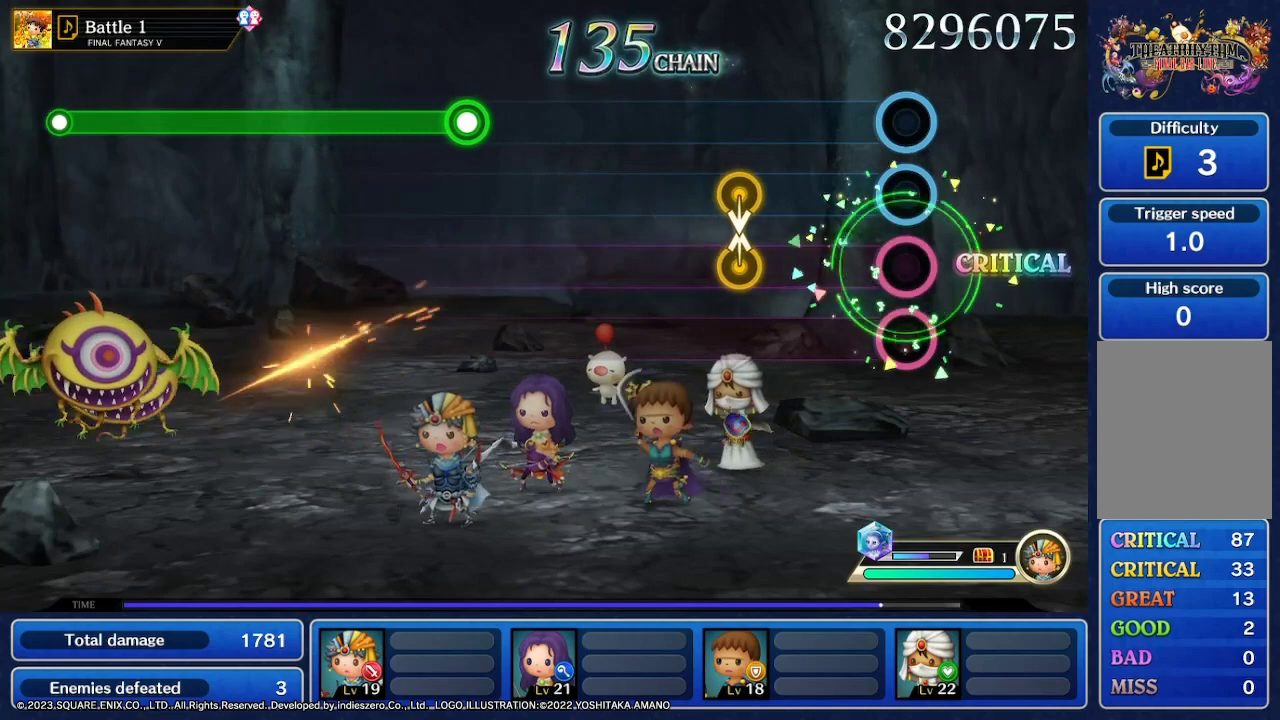
{"dt_ms": 500, "buttons": [], "left_stick": "down", "right_stick": "center", "events": [[467, "left_stick", "down"]]}